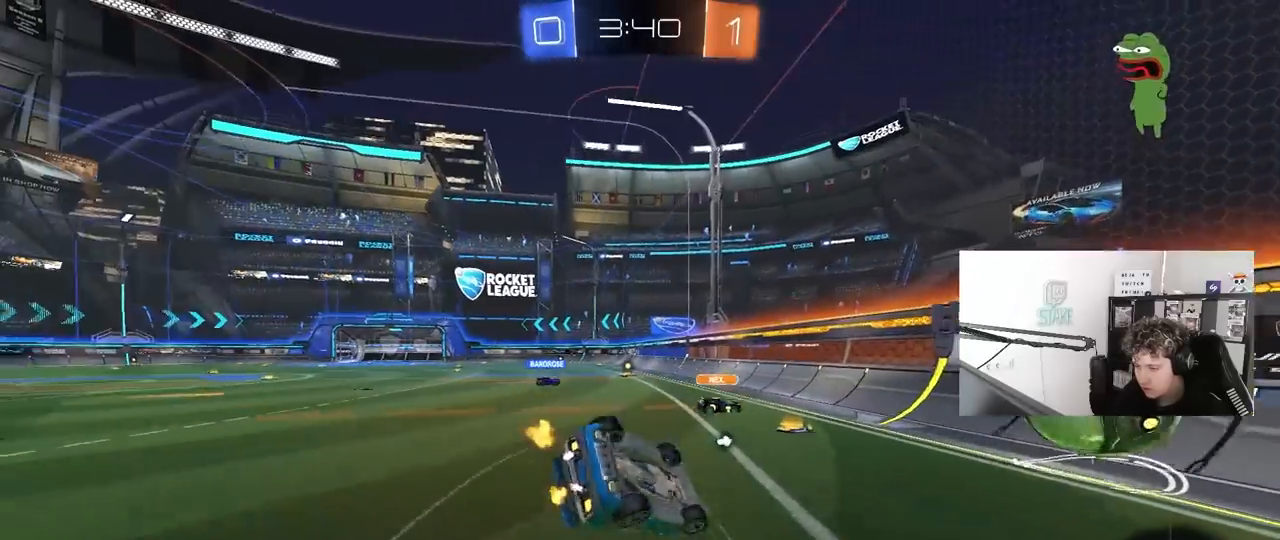
Gameplay with keyboard and mouse; each line is a JSON object with the keys and mouse buttons held at the frame after it. "events" lists presses ("down") and releases ("up") of "1", "2", "3", "4", "5", "a", "alt", "c", "caps_lock", "ctrl", "d", "e", "f", "g", "q", "r", "s", "shift", "space", "t", "tab", "v", "w", "x", "z", "mouse_left", "mouse_wheel" and "mouse_right" between this image and that frame as [ms after this image, input, new state], when the widget could be followed in between. "mouse_left", "mouse_wheel", "mouse_right" = the "left", "wheel", "right" buttons of the "mouse" list. No other keys are recorded. "wheel" means that the mouse wheel is clicked or scrolled. "mouse_move" is the direction in which the mouse moves at that frame (one of eight, or "still"), when it could be read.
{"keys": ["a"], "mouse": ["left"], "mouse_move": "still", "events": [[167, "s", "up"], [250, "s", "down"], [400, "mouse_left", "down"], [450, "shift", "up"], [500, "s", "up"]]}
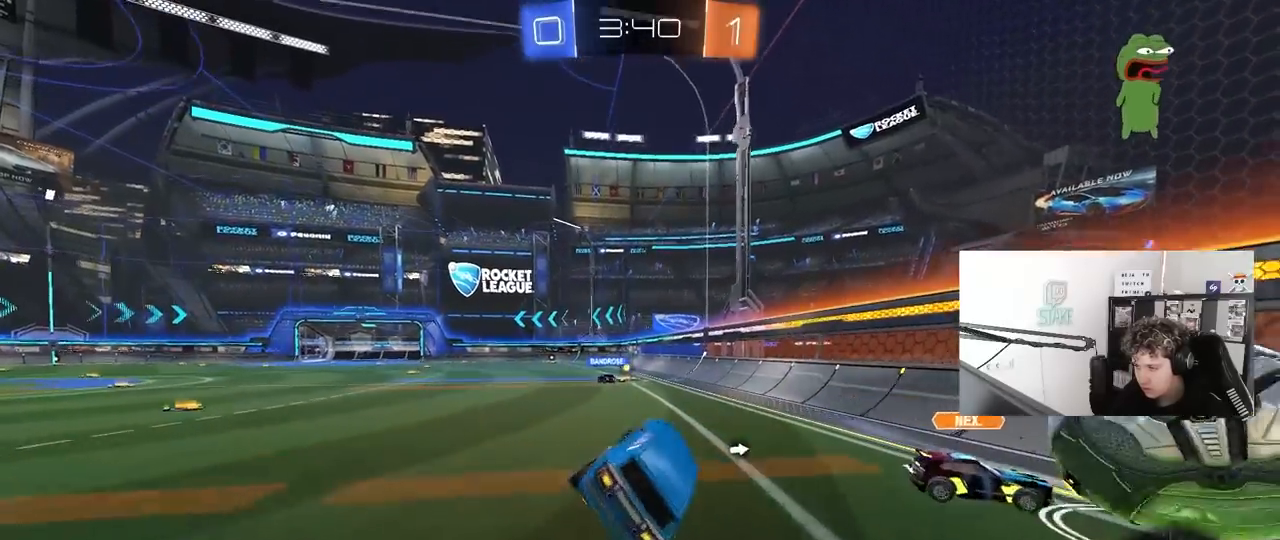
{"keys": ["d", "w"], "mouse": ["left", "right"], "mouse_move": "still", "events": [[83, "a", "up"], [267, "w", "down"], [367, "d", "down"], [417, "mouse_right", "down"]]}
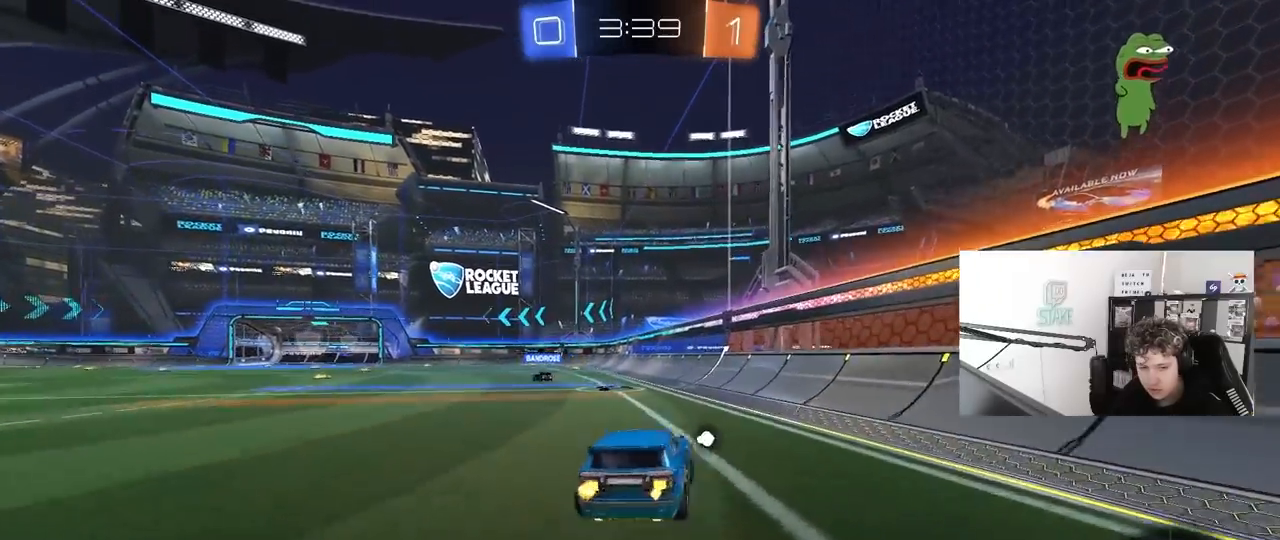
{"keys": ["a", "shift"], "mouse": [], "mouse_move": "still", "events": [[17, "a", "down"], [17, "d", "up"], [17, "mouse_right", "up"], [17, "shift", "down"], [50, "mouse_right", "down"], [150, "s", "down"], [150, "w", "up"], [233, "mouse_left", "up"], [283, "mouse_right", "up"], [483, "s", "up"]]}
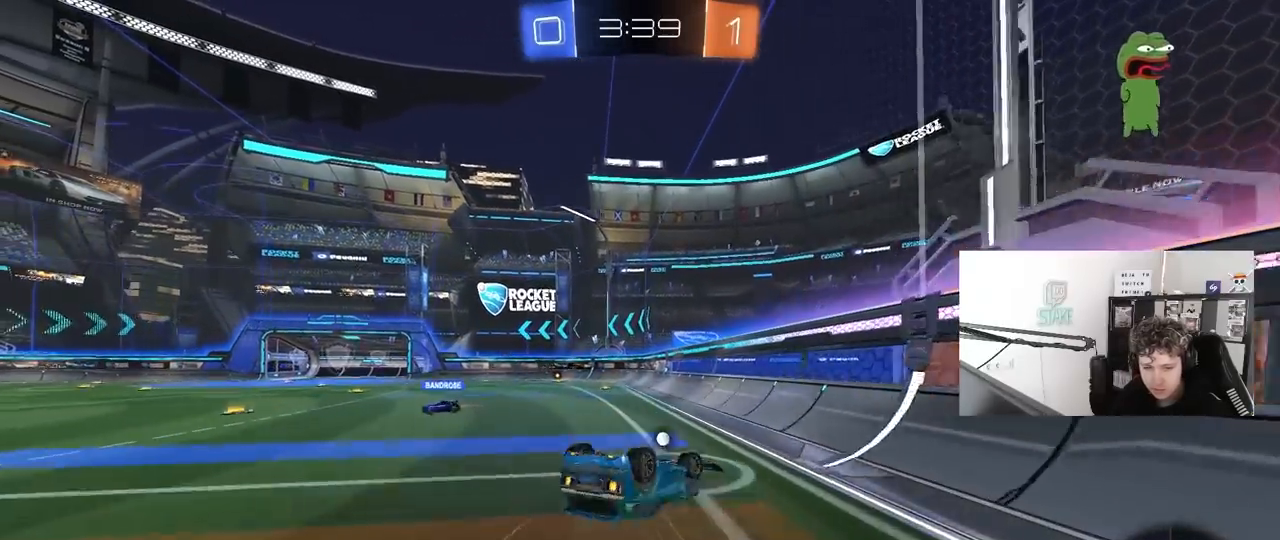
{"keys": ["space"], "mouse": [], "mouse_move": "still", "events": [[167, "s", "down"], [300, "s", "up"], [350, "shift", "up"], [400, "a", "up"], [450, "space", "down"]]}
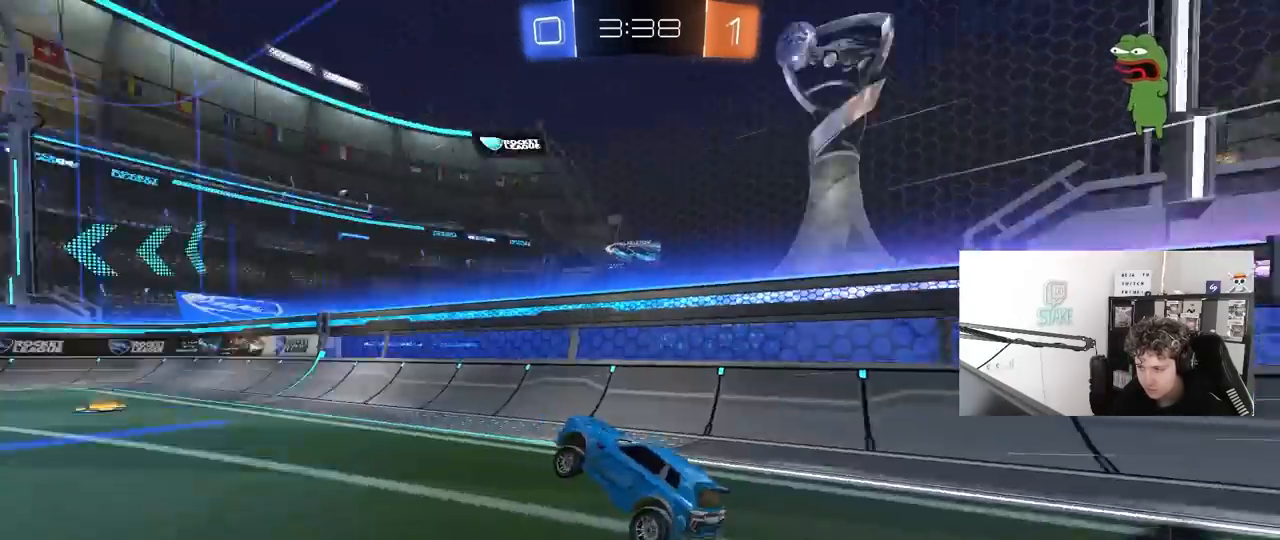
{"keys": ["w"], "mouse": ["left"], "mouse_move": "still", "events": [[33, "w", "down"], [133, "mouse_left", "down"], [133, "space", "up"], [267, "a", "down"], [417, "a", "up"]]}
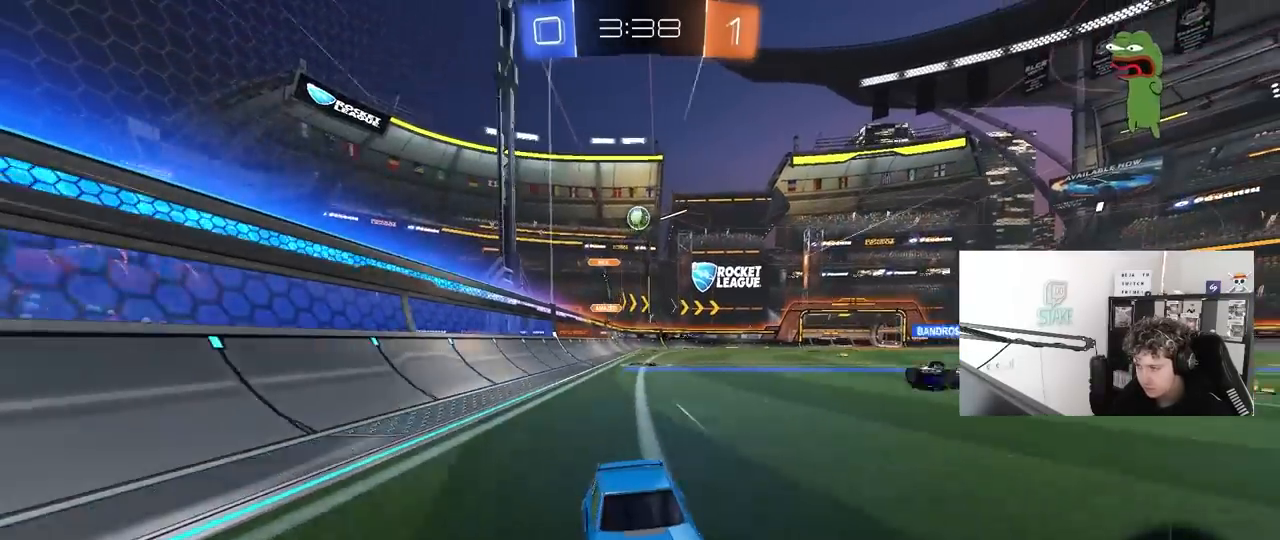
{"keys": ["w"], "mouse": ["left"], "mouse_move": "still", "events": []}
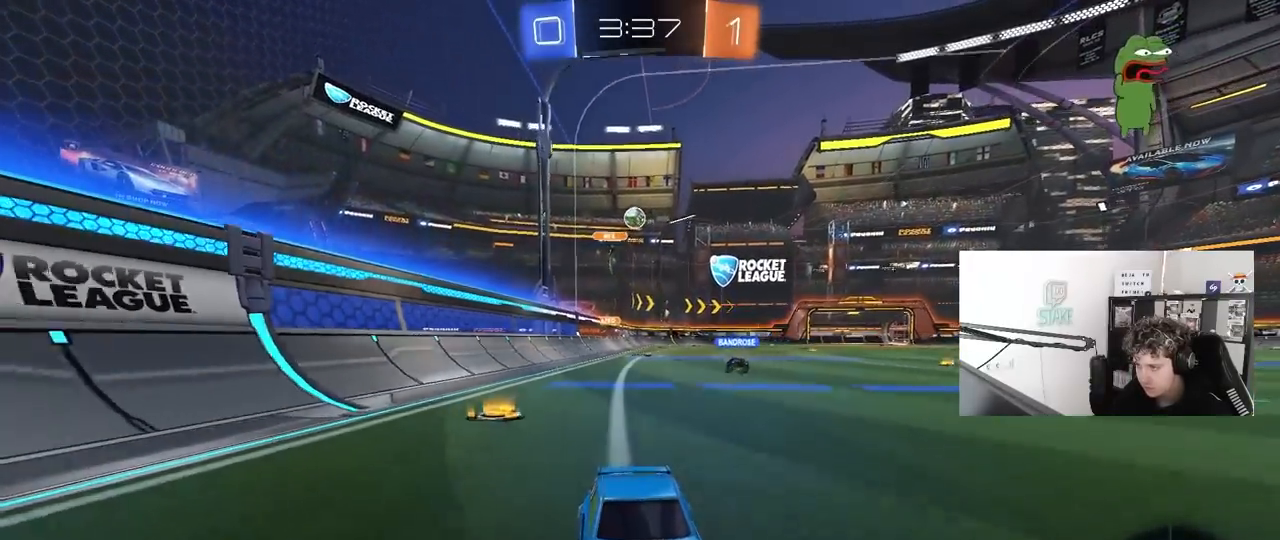
{"keys": ["a", "w"], "mouse": [], "mouse_move": "still", "events": [[117, "mouse_left", "up"], [167, "mouse_left", "down"], [217, "mouse_left", "up"], [300, "a", "down"], [350, "shift", "down"], [500, "shift", "up"]]}
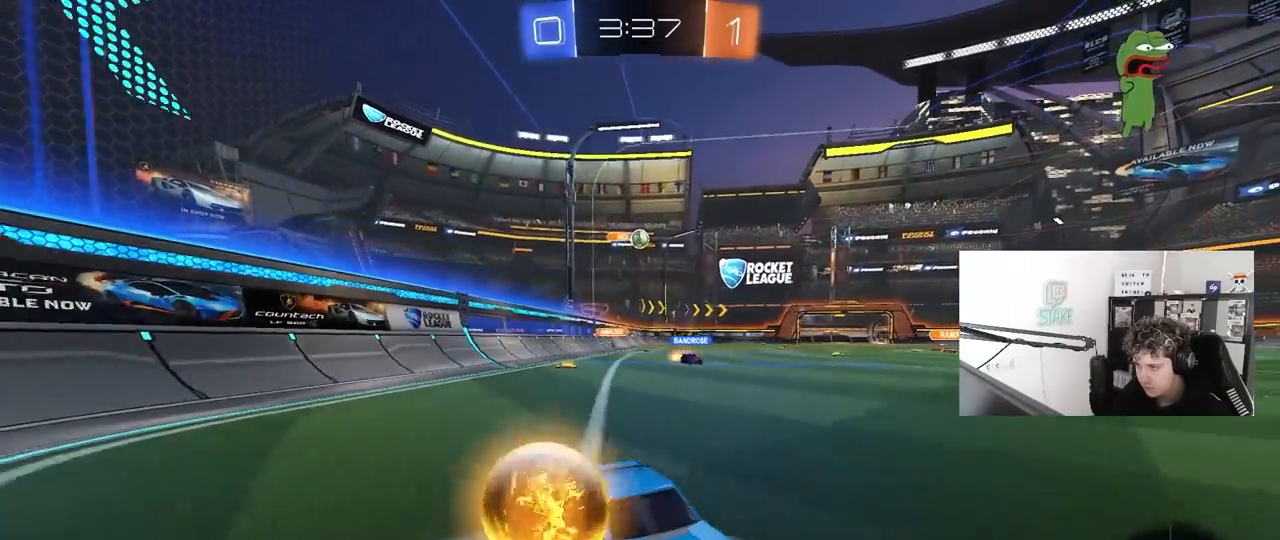
{"keys": [], "mouse": [], "mouse_move": "still", "events": [[133, "a", "up"], [183, "w", "up"], [267, "a", "down"], [267, "s", "down"], [417, "s", "up"], [467, "a", "up"]]}
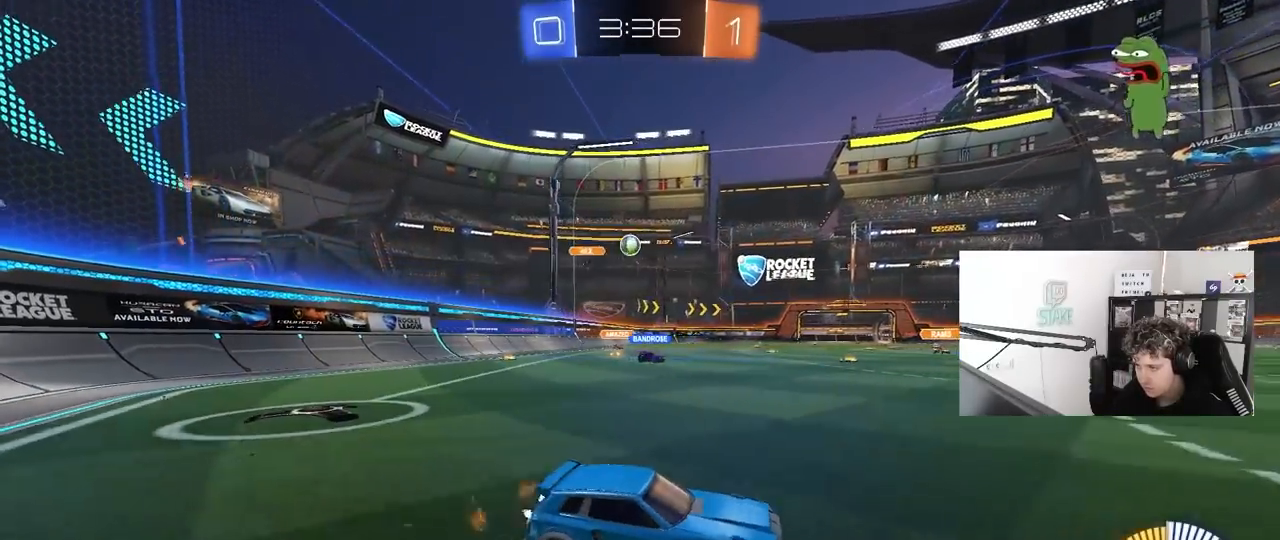
{"keys": ["a", "w"], "mouse": ["left"], "mouse_move": "down-left", "events": [[100, "a", "down"], [200, "s", "down"], [283, "s", "up"], [383, "mouse_left", "down"], [433, "w", "down"]]}
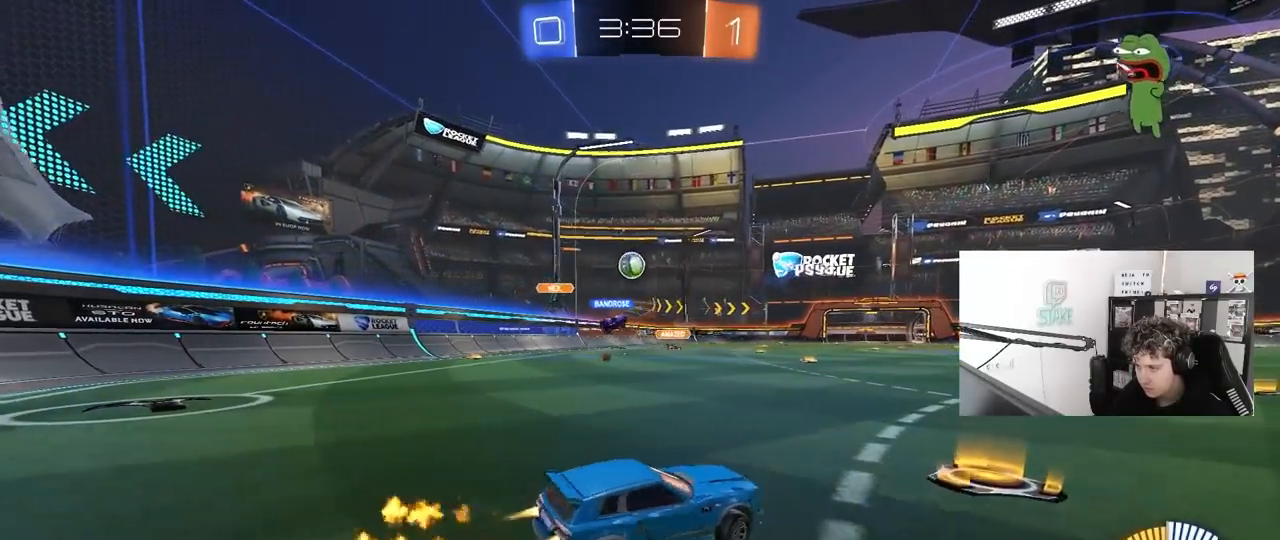
{"keys": ["w"], "mouse": ["left"], "mouse_move": "still", "events": [[250, "a", "up"]]}
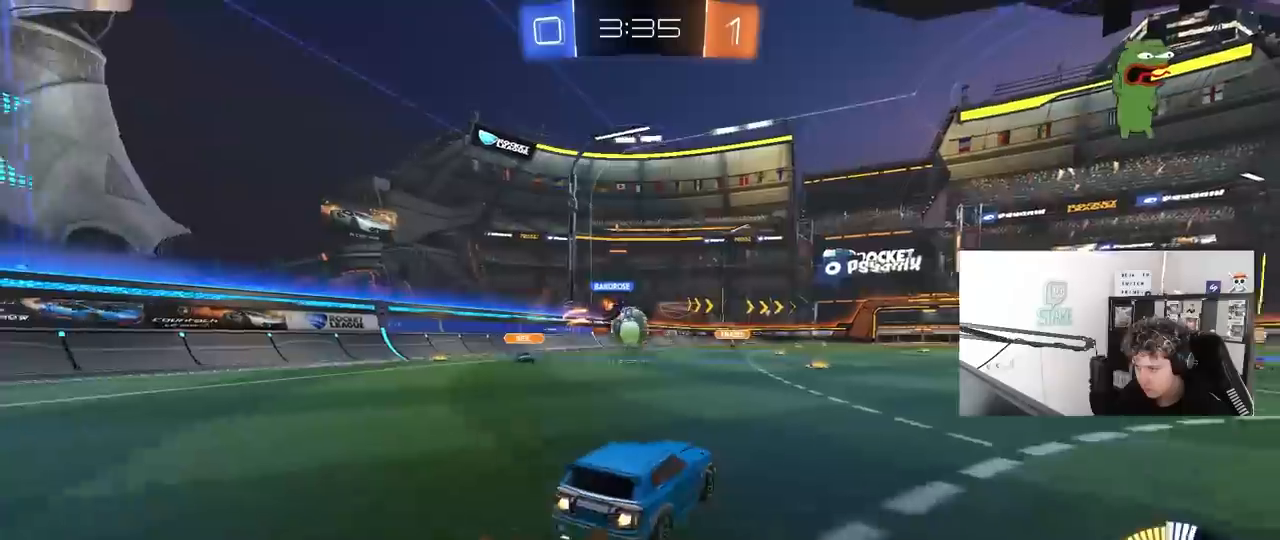
{"keys": ["d", "s", "space"], "mouse": ["left", "right"], "mouse_move": "down-left", "events": [[183, "a", "down"], [367, "w", "up"], [417, "a", "up"], [417, "mouse_right", "down"], [500, "d", "down"], [500, "s", "down"], [500, "space", "down"]]}
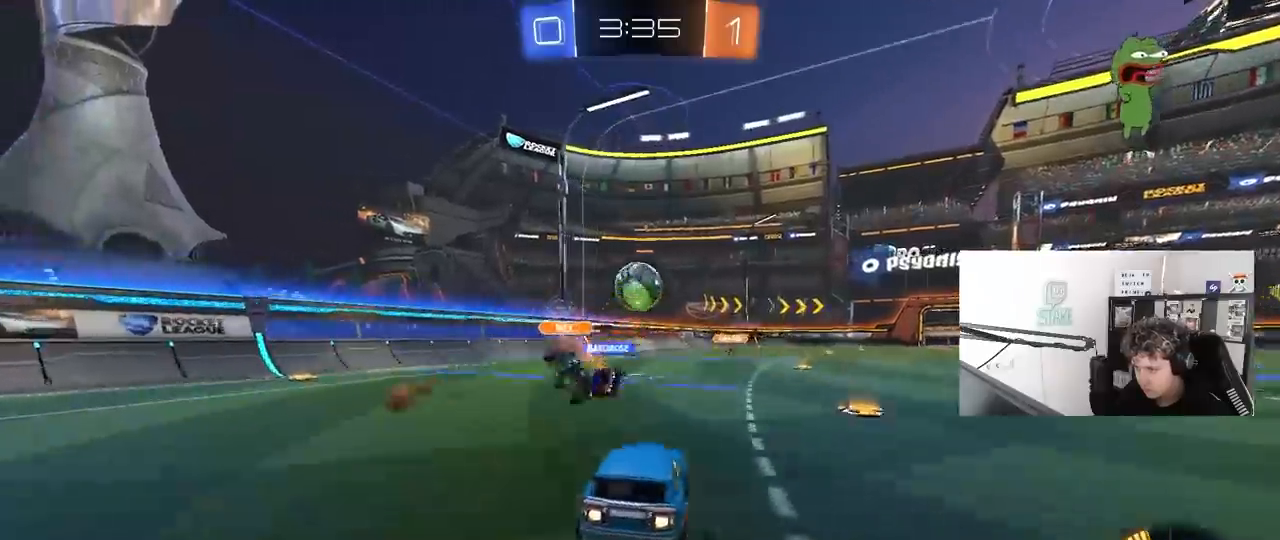
{"keys": ["a", "w"], "mouse": [], "mouse_move": "still", "events": [[50, "space", "up"], [150, "d", "up"], [150, "mouse_right", "up"], [150, "s", "up"], [200, "mouse_right", "down"], [233, "mouse_left", "up"], [333, "mouse_right", "up"], [333, "w", "down"], [433, "a", "down"]]}
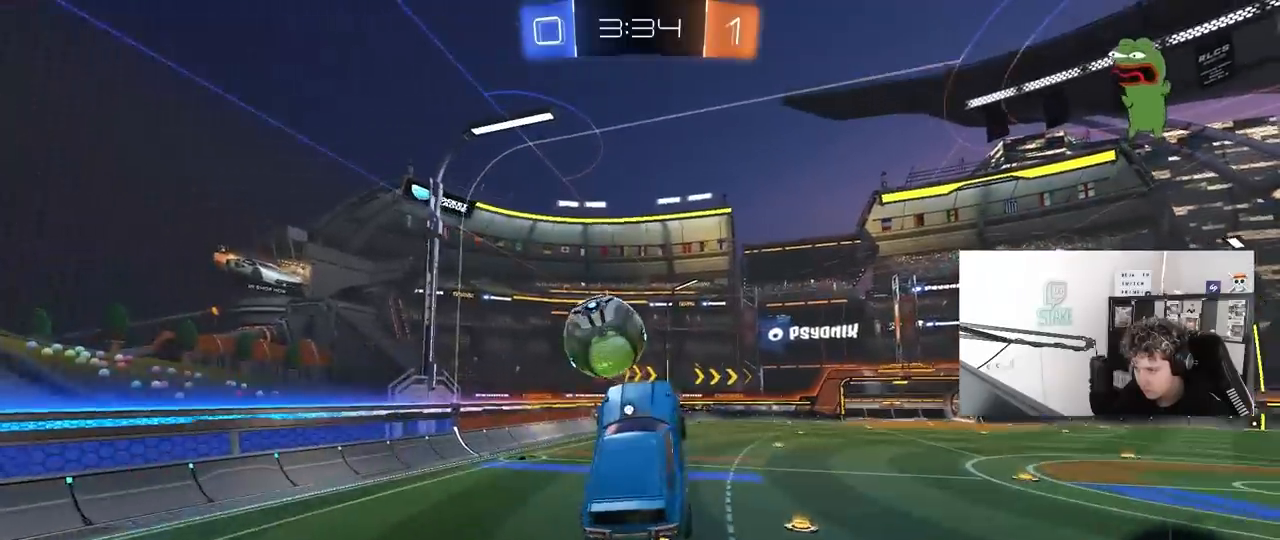
{"keys": ["a", "shift"], "mouse": ["left"], "mouse_move": "still", "events": [[17, "shift", "down"], [67, "shift", "up"], [117, "d", "down"], [117, "mouse_left", "down"], [167, "shift", "down"], [217, "d", "up"], [450, "w", "up"]]}
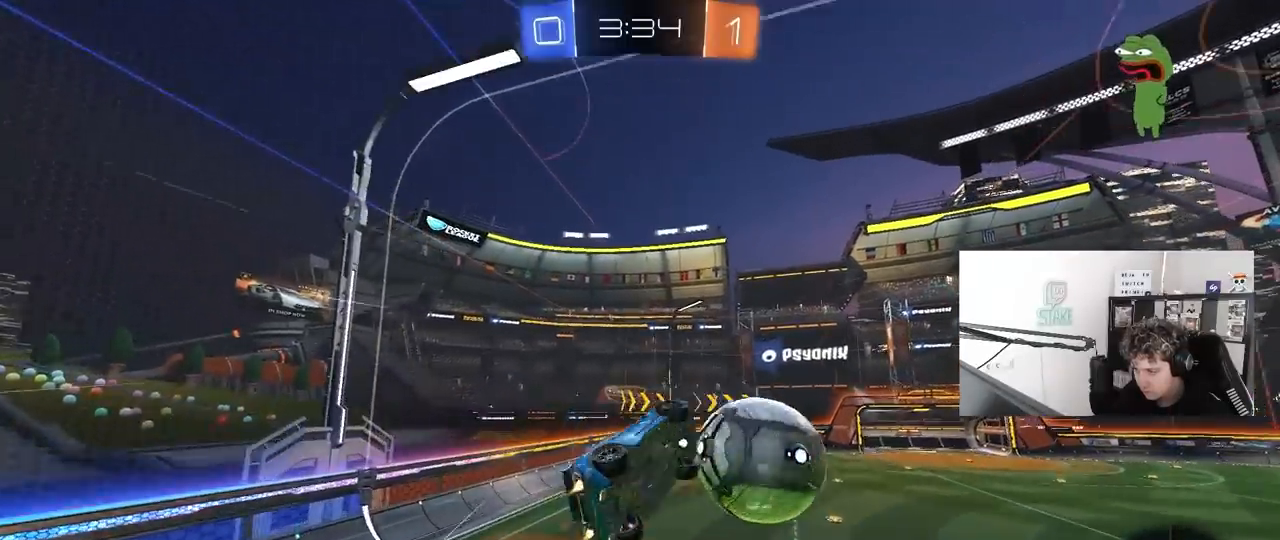
{"keys": ["a", "s", "shift"], "mouse": [], "mouse_move": "up-left", "events": [[83, "s", "down"], [183, "shift", "up"], [183, "space", "down"], [233, "a", "up"], [233, "mouse_left", "up"], [317, "d", "down"], [367, "a", "down"], [367, "shift", "down"], [367, "space", "up"], [417, "d", "up"]]}
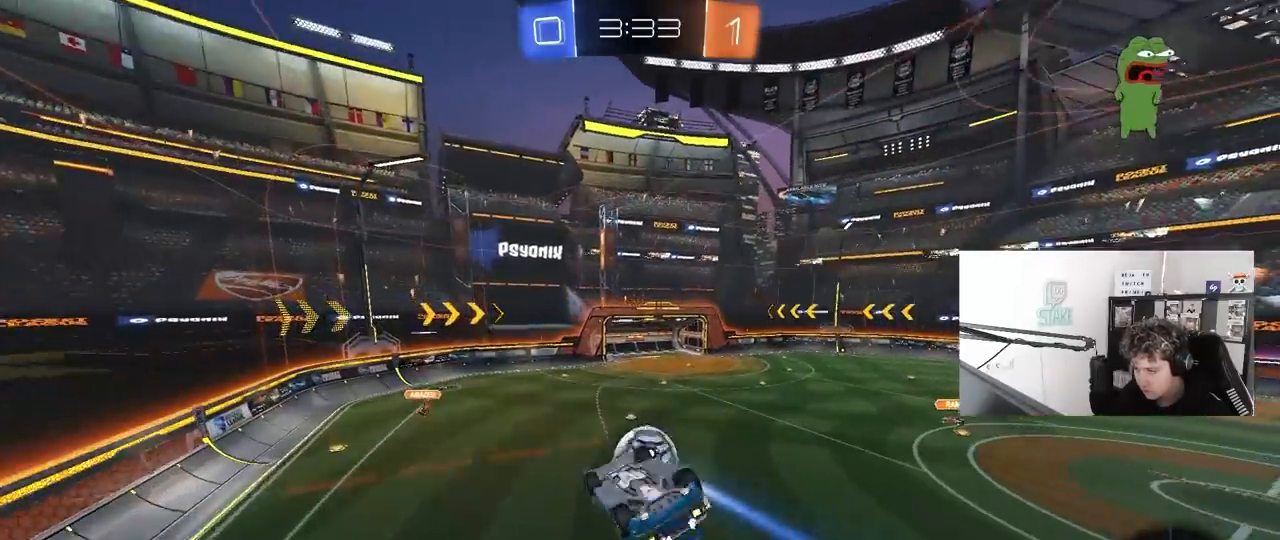
{"keys": [], "mouse": ["left"], "mouse_move": "still", "events": [[50, "s", "up"], [200, "w", "down"], [283, "shift", "up"], [433, "a", "up"], [433, "w", "up"], [467, "mouse_left", "down"]]}
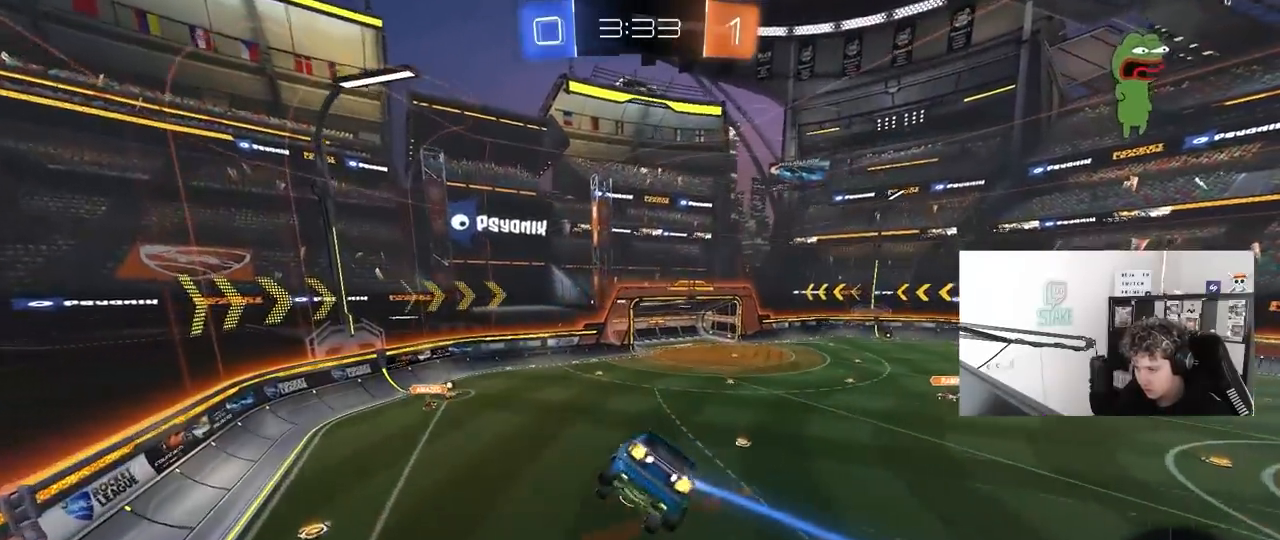
{"keys": [], "mouse": [], "mouse_move": "still", "events": [[67, "s", "down"], [117, "mouse_left", "up"], [217, "a", "down"], [217, "shift", "down"], [300, "a", "up"], [300, "s", "up"], [300, "shift", "up"]]}
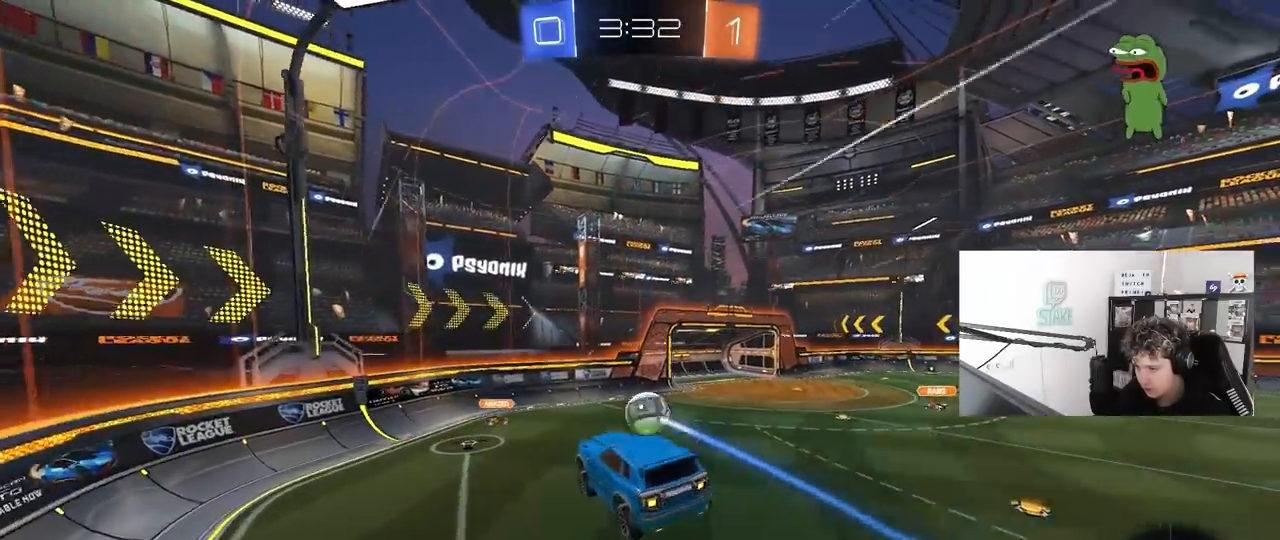
{"keys": ["a", "w"], "mouse": [], "mouse_move": "still", "events": [[183, "d", "down"], [183, "shift", "down"], [267, "d", "up"], [317, "shift", "up"], [467, "a", "down"], [467, "w", "down"]]}
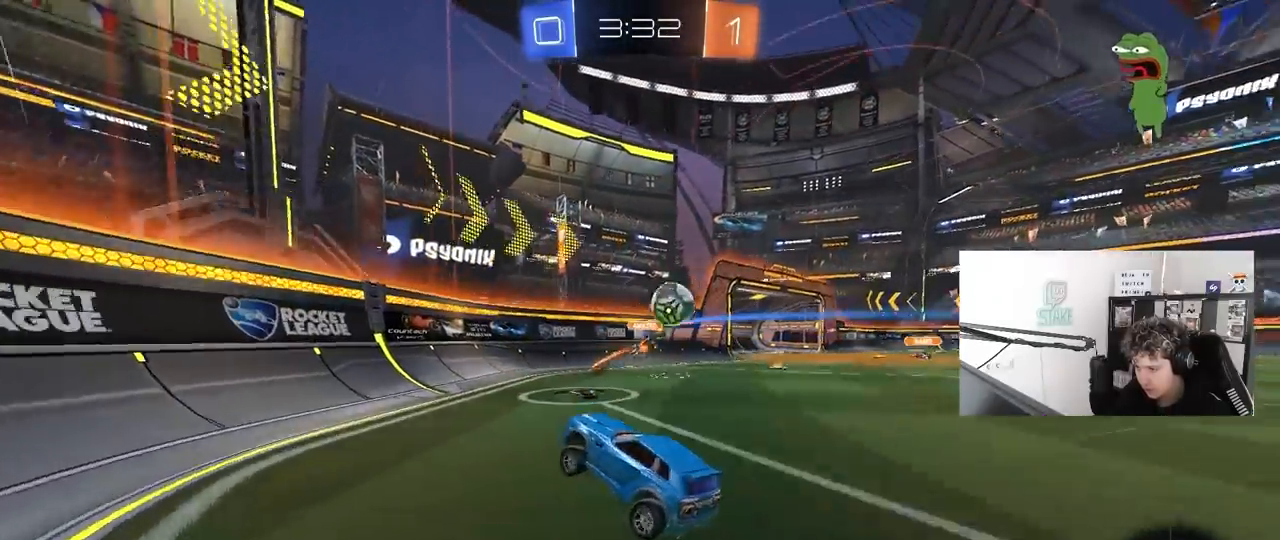
{"keys": ["a", "w"], "mouse": [], "mouse_move": "still", "events": [[233, "shift", "down"], [383, "shift", "up"]]}
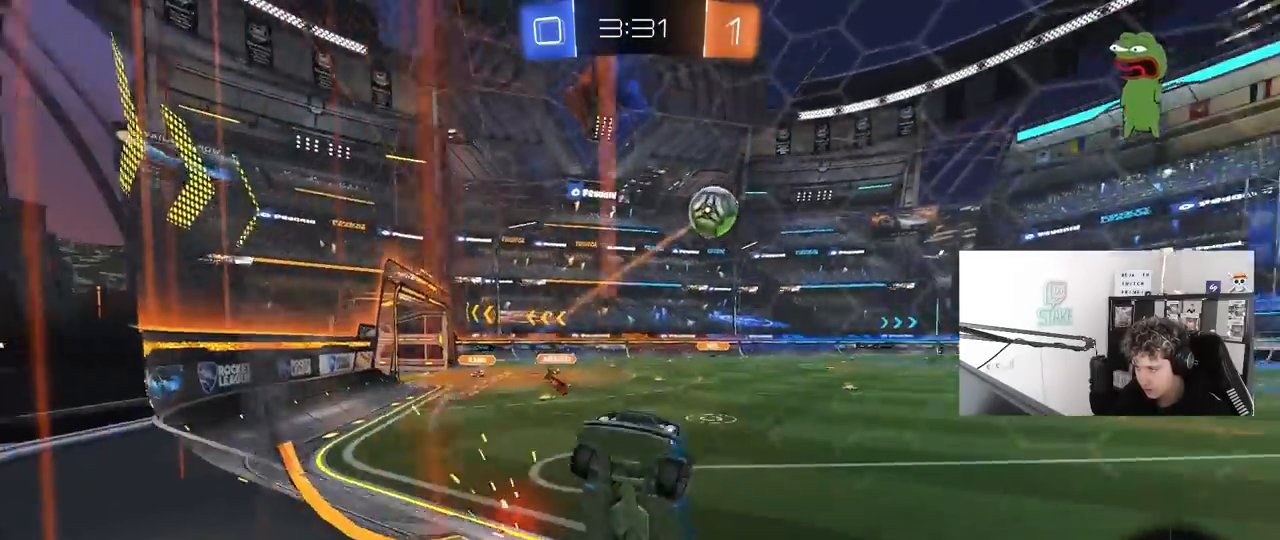
{"keys": ["a", "w"], "mouse": [], "mouse_move": "still", "events": [[17, "shift", "down"], [167, "shift", "up"]]}
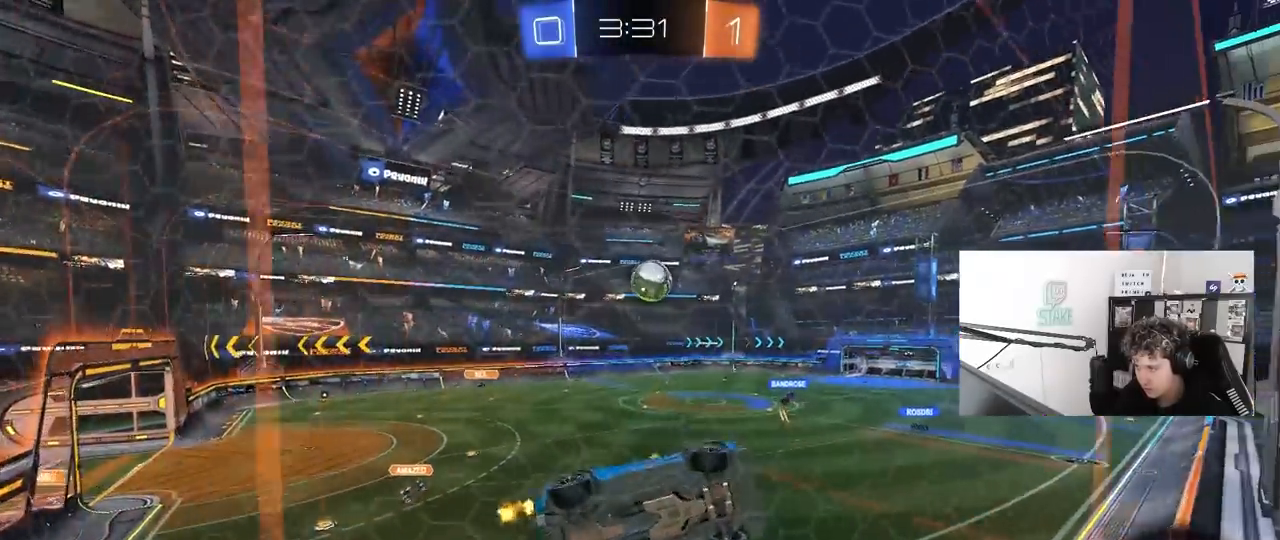
{"keys": ["d", "s", "shift"], "mouse": ["left", "right"], "mouse_move": "down-left", "events": [[267, "a", "up"], [317, "mouse_left", "down"], [317, "w", "up"], [367, "mouse_right", "down"], [417, "d", "down"], [417, "s", "down"], [467, "shift", "down"]]}
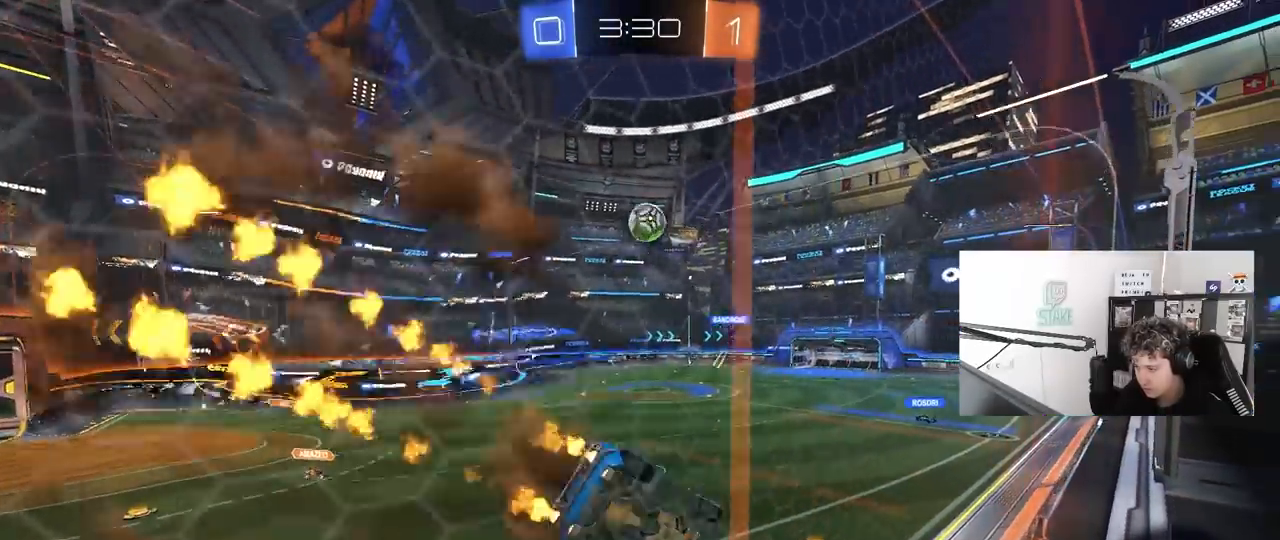
{"keys": ["w"], "mouse": ["right"], "mouse_move": "up-left", "events": [[100, "mouse_right", "up"], [100, "shift", "up"], [200, "d", "up"], [200, "s", "up"], [233, "a", "down"], [333, "a", "up"], [333, "mouse_left", "up"], [433, "w", "down"], [483, "mouse_right", "down"]]}
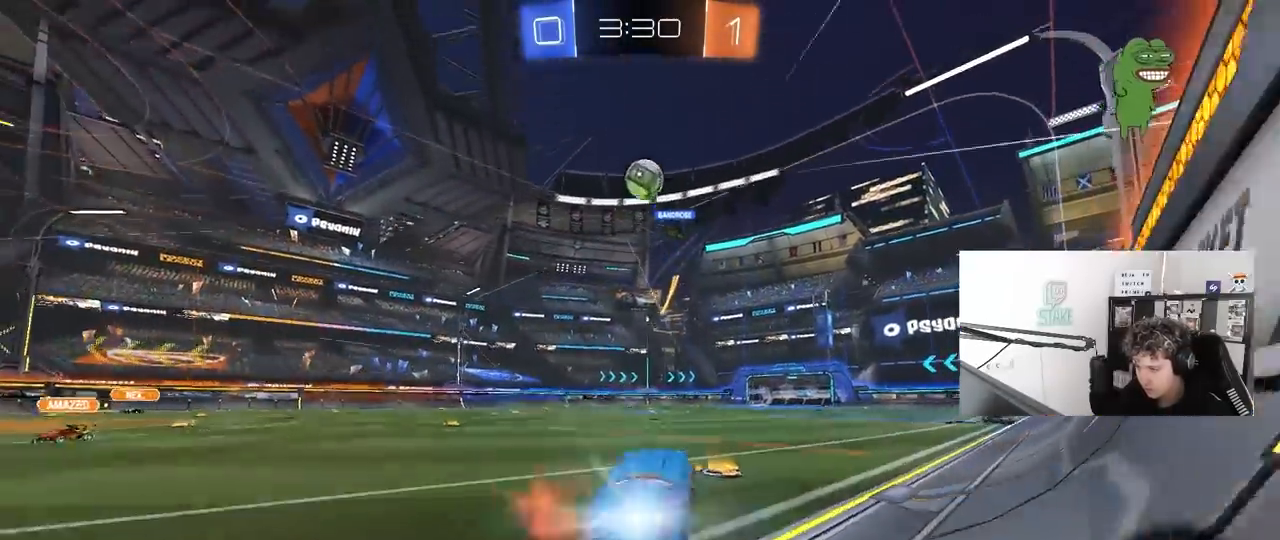
{"keys": ["a", "shift"], "mouse": [], "mouse_move": "still", "events": [[67, "a", "down"], [67, "mouse_right", "up"], [167, "a", "up"], [167, "mouse_right", "down"], [217, "mouse_right", "up"], [267, "shift", "down"], [300, "a", "down"], [350, "mouse_right", "down"], [400, "s", "down"], [400, "w", "up"], [450, "mouse_right", "up"], [500, "s", "up"]]}
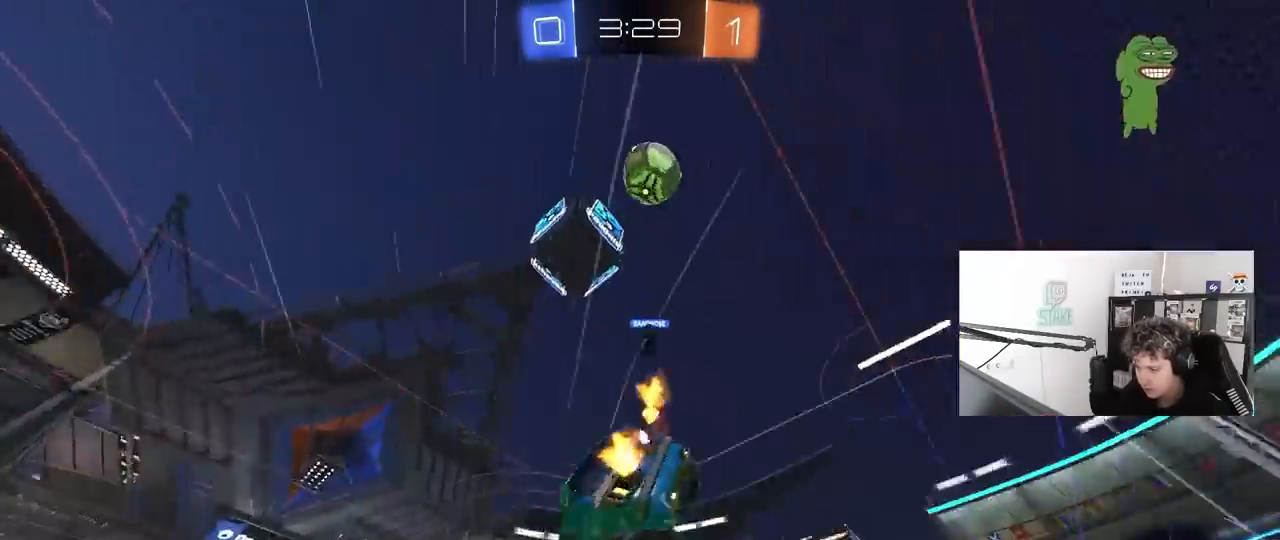
{"keys": ["a", "s", "shift"], "mouse": [], "mouse_move": "still", "events": [[133, "space", "down"], [233, "s", "down"], [317, "space", "up"], [367, "s", "up"], [467, "s", "down"]]}
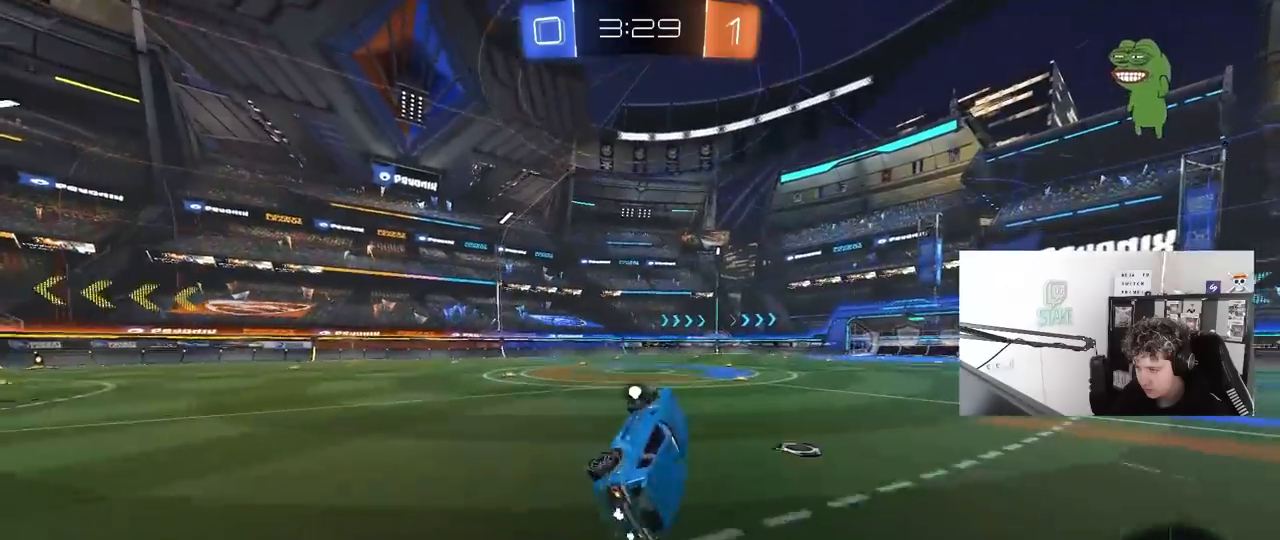
{"keys": ["a", "space", "w"], "mouse": [], "mouse_move": "still", "events": [[100, "s", "up"], [100, "shift", "up"], [200, "a", "up"], [383, "a", "down"], [383, "w", "down"], [467, "space", "down"]]}
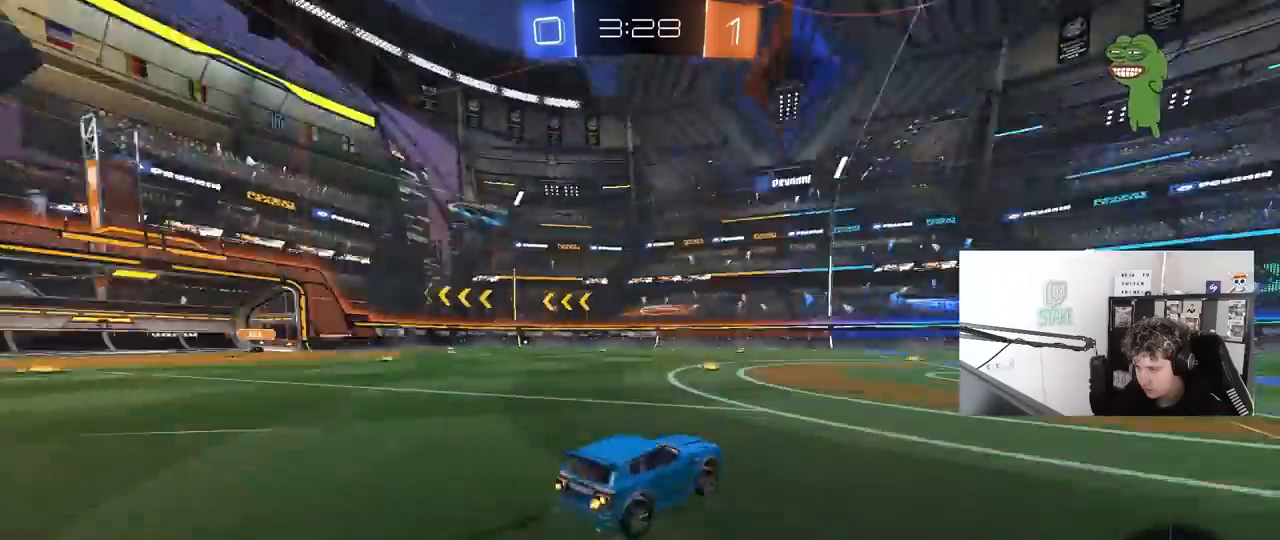
{"keys": ["d", "w"], "mouse": [], "mouse_move": "still", "events": [[117, "shift", "down"], [167, "space", "up"], [217, "shift", "up"], [483, "a", "up"], [483, "d", "down"]]}
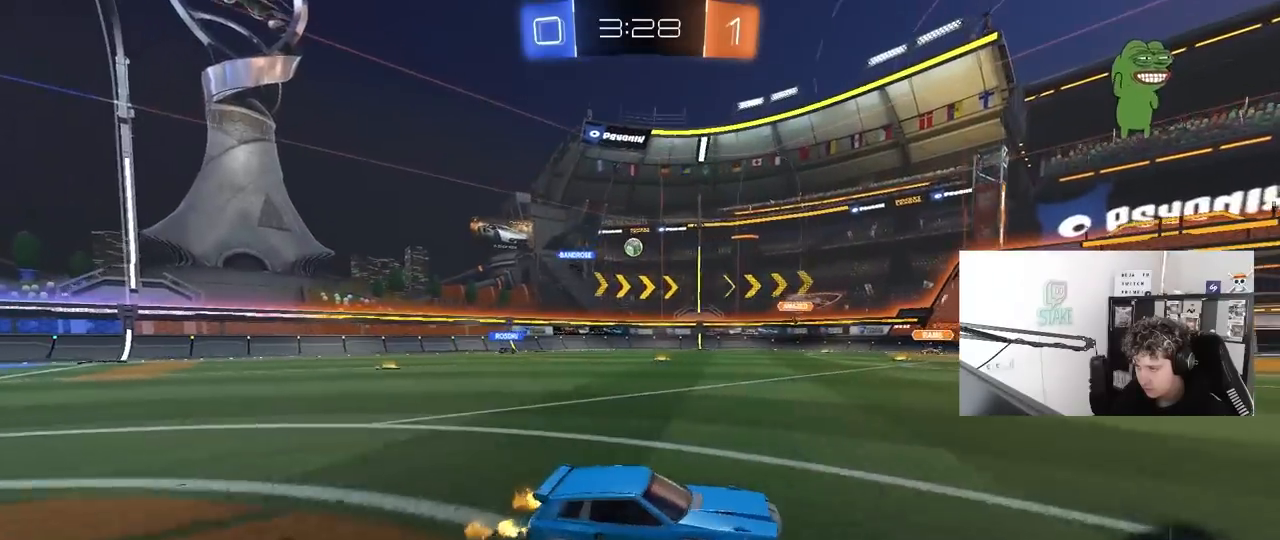
{"keys": ["a", "w"], "mouse": [], "mouse_move": "still", "events": [[183, "d", "up"], [233, "a", "down"], [233, "shift", "down"], [367, "shift", "up"]]}
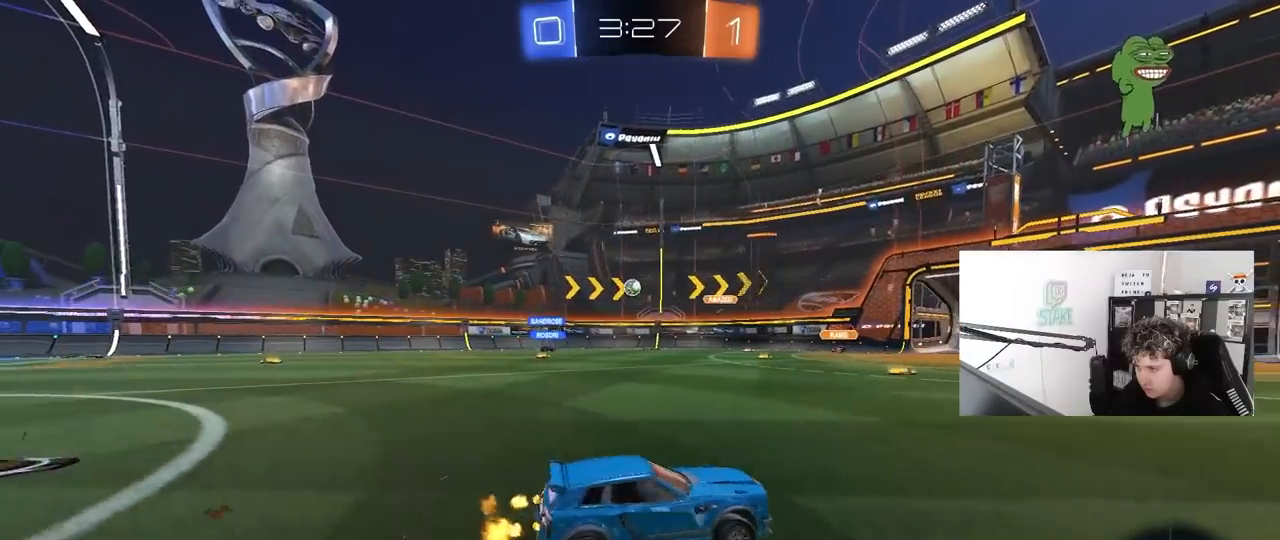
{"keys": ["d", "w"], "mouse": [], "mouse_move": "still", "events": [[233, "a", "up"], [433, "d", "down"]]}
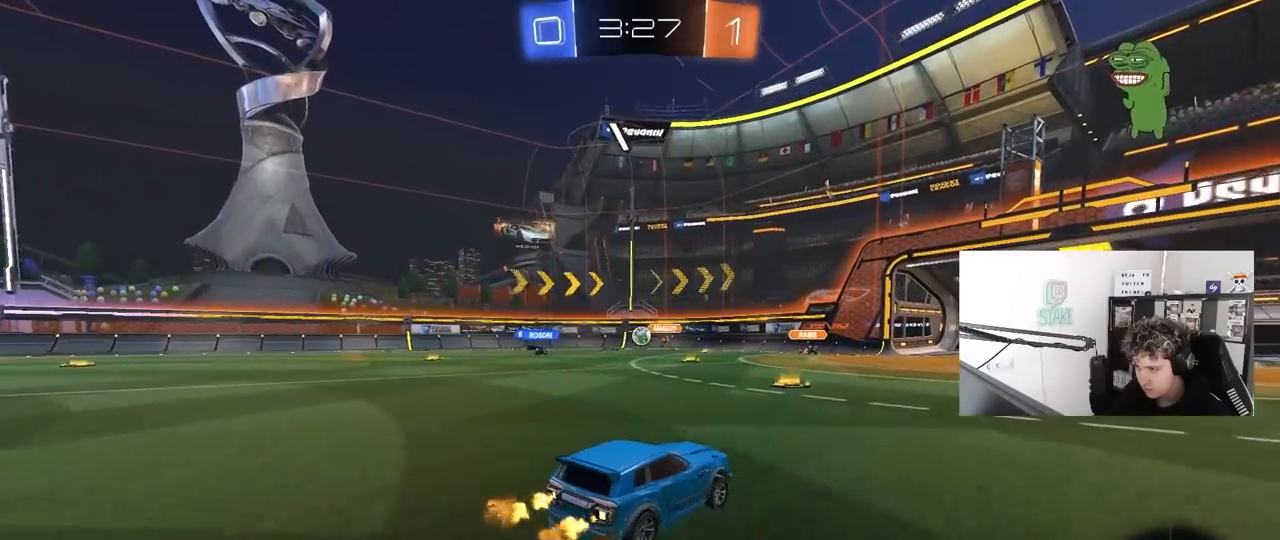
{"keys": ["a", "w"], "mouse": [], "mouse_move": "still", "events": [[17, "a", "down"], [17, "d", "up"], [67, "shift", "down"], [167, "shift", "up"], [350, "a", "up"], [350, "d", "down"], [483, "a", "down"], [483, "d", "up"]]}
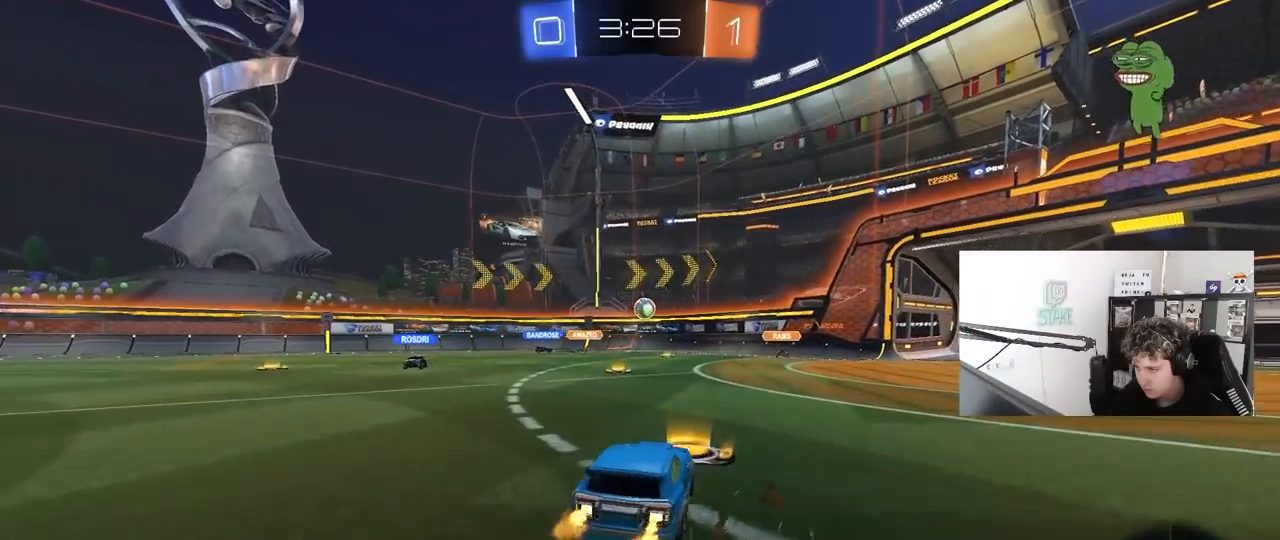
{"keys": ["a"], "mouse": [], "mouse_move": "still", "events": [[233, "a", "up"], [233, "w", "up"], [367, "a", "down"], [417, "s", "down"], [467, "s", "up"]]}
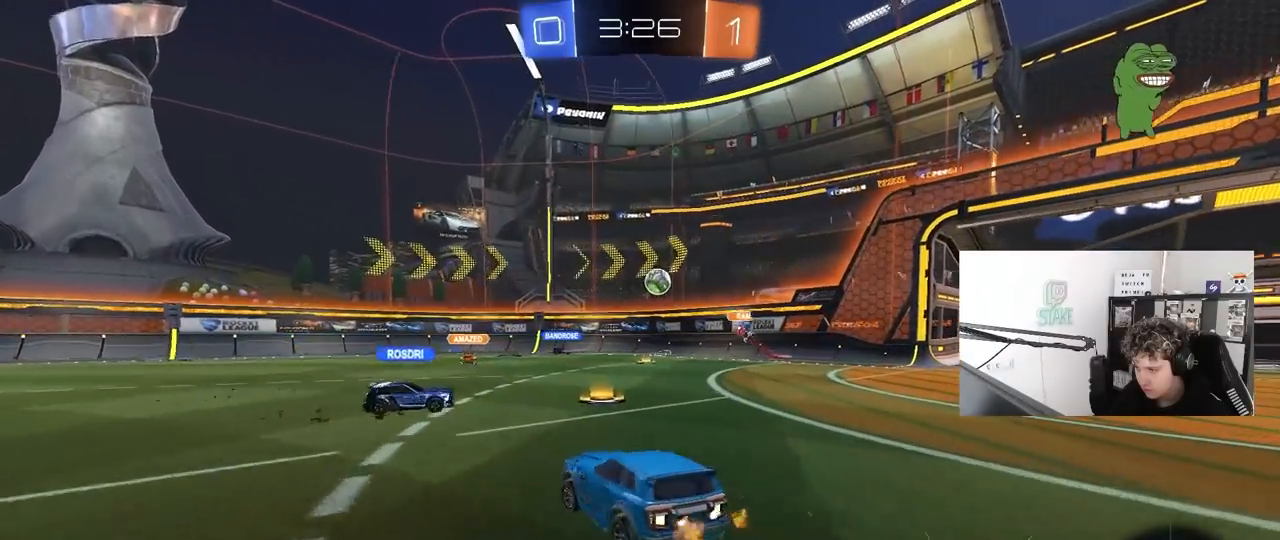
{"keys": ["w"], "mouse": ["left"], "mouse_move": "still", "events": [[150, "w", "down"], [283, "mouse_left", "down"], [383, "a", "up"]]}